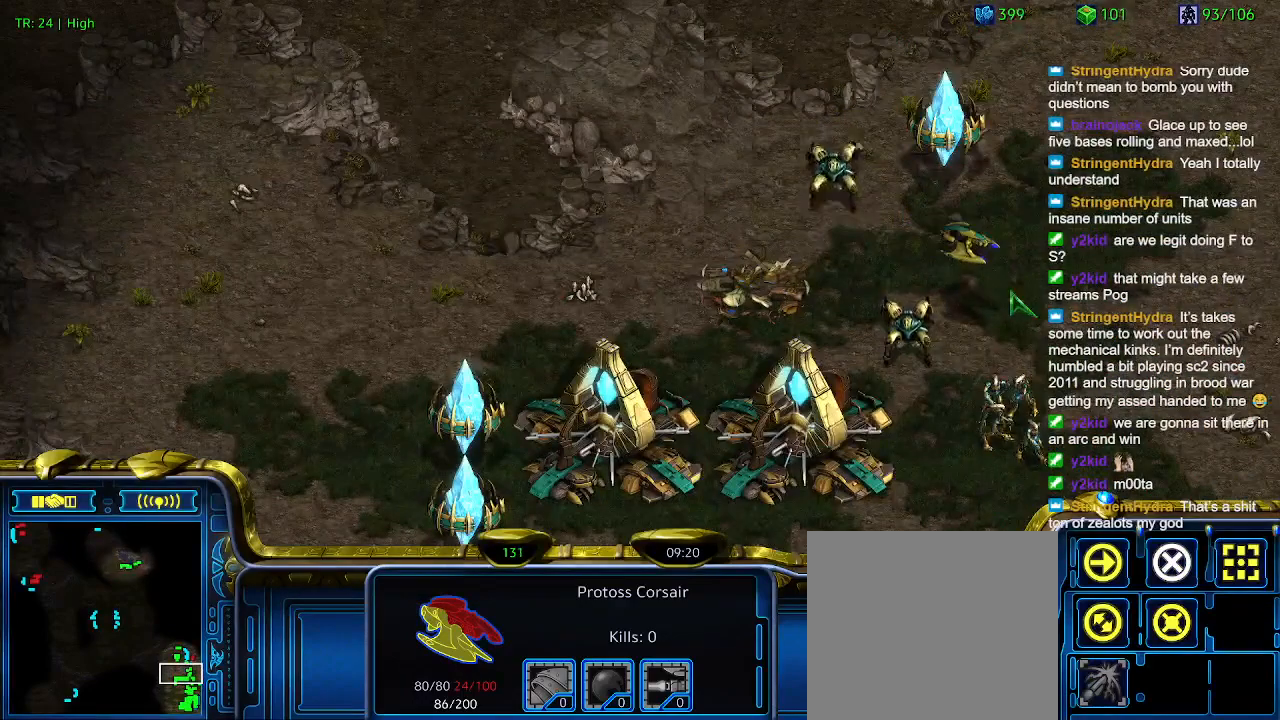
Gameplay with keyboard; each line is a JSON object with the keys held at the frame after it. "events" lists presses ("down") and releases ("up") of "1", "2", "3", "4", "5", "6", "a", "c", "ctrl", "d", "e", "f2", "f3", "q", "s", "t", "w", "x" and "z" between this image and that frame as [ms after this image, input, new state], when the widget could be followed in between. No other keys are recorded. Mouse input is not recorded.
{"keys": [], "events": []}
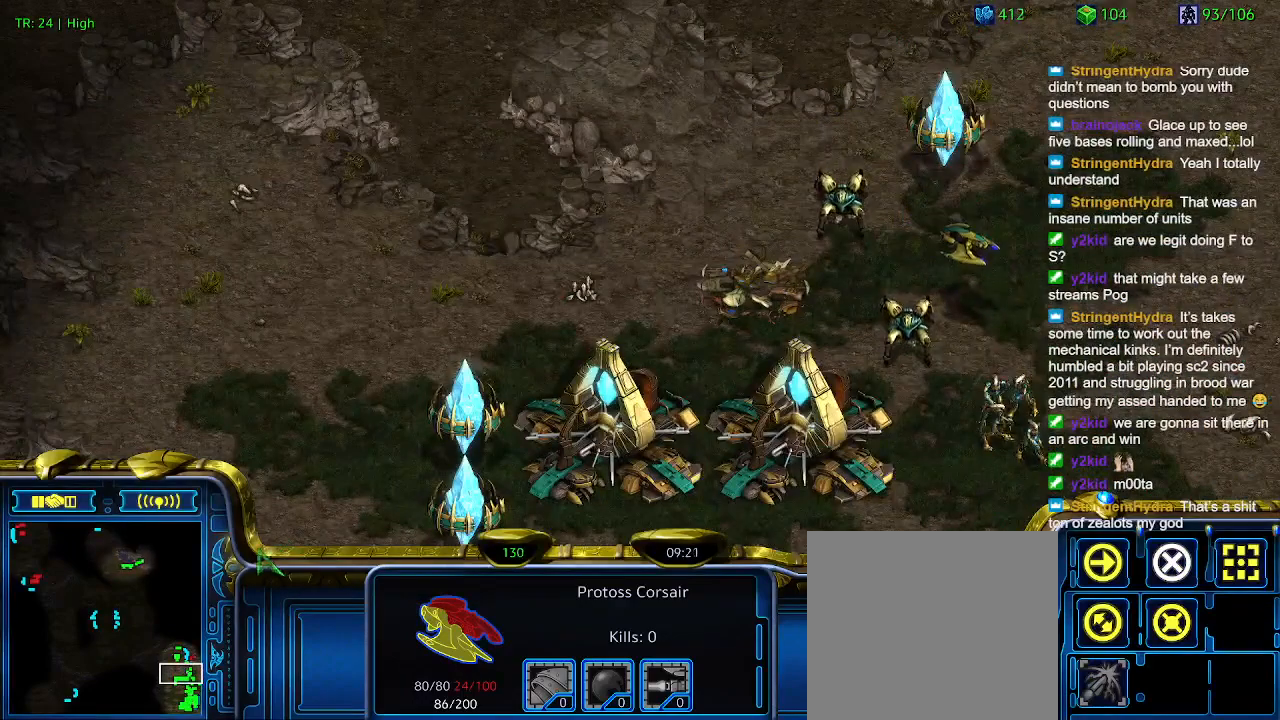
{"keys": [], "events": [[133, "3", "down"], [233, "3", "up"], [366, "a", "down"], [500, "a", "up"]]}
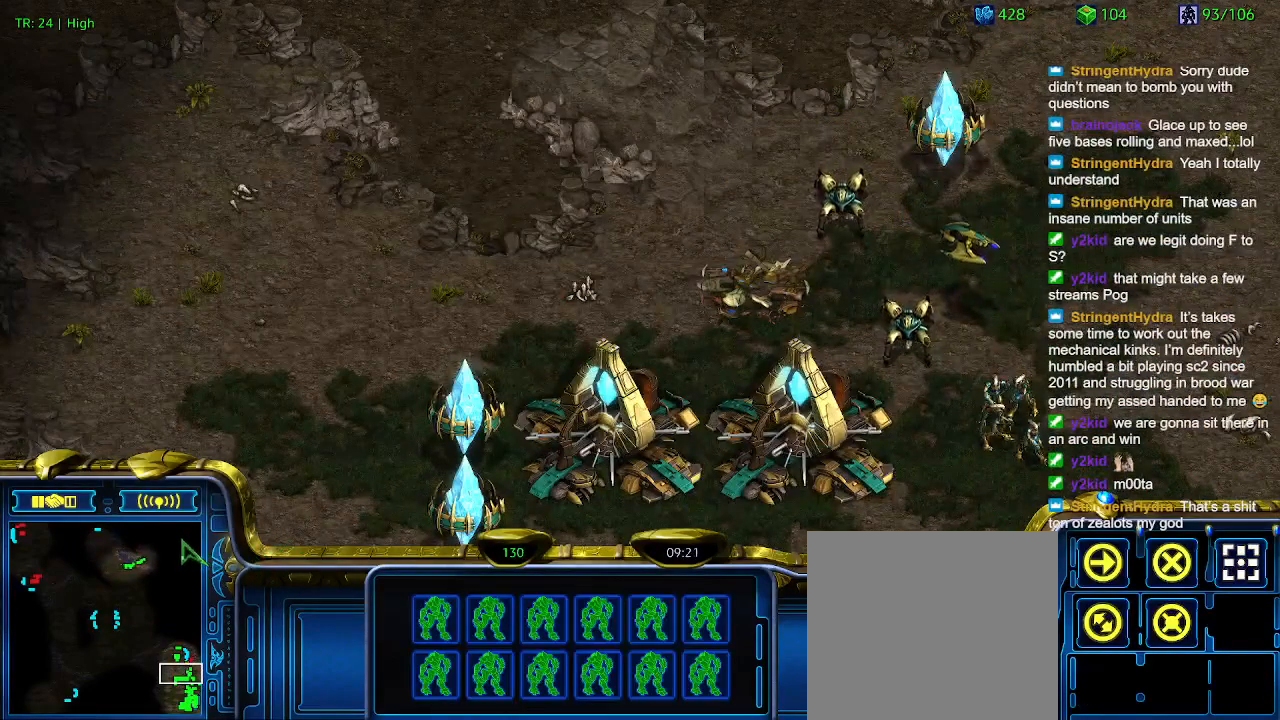
{"keys": [], "events": []}
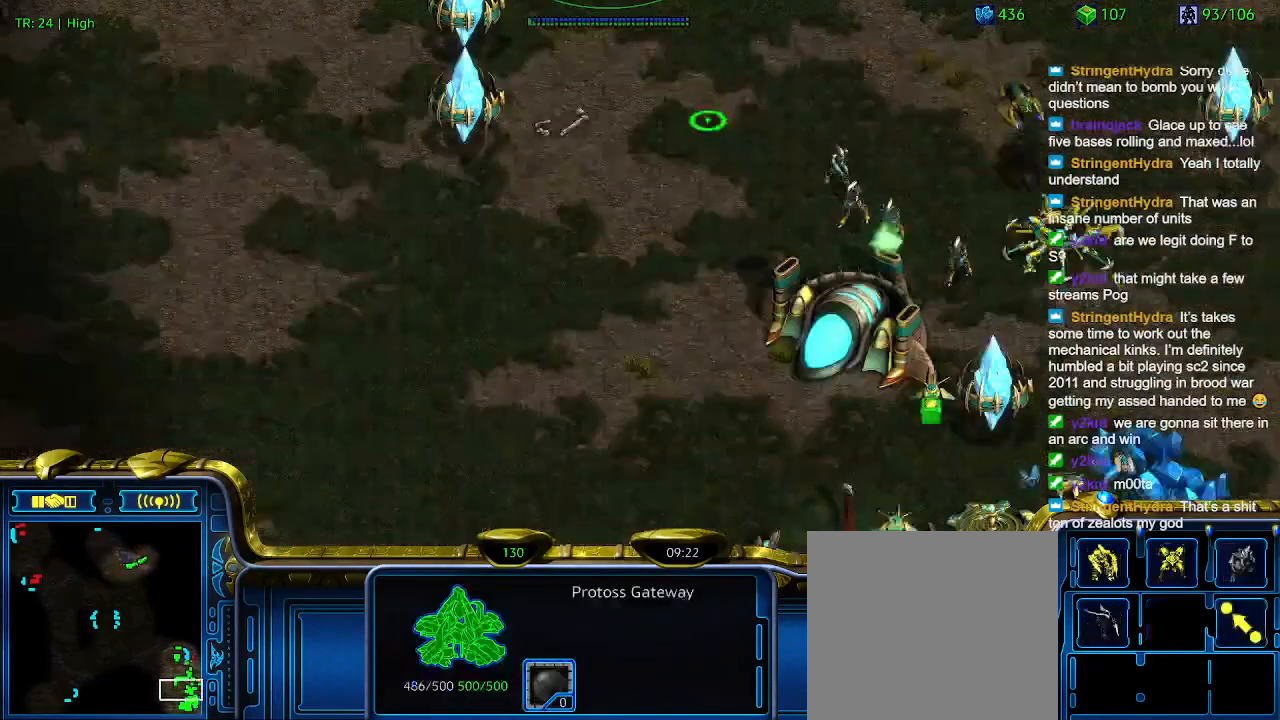
{"keys": [], "events": [[33, "1", "down"], [100, "1", "up"], [200, "2", "down"], [300, "2", "up"]]}
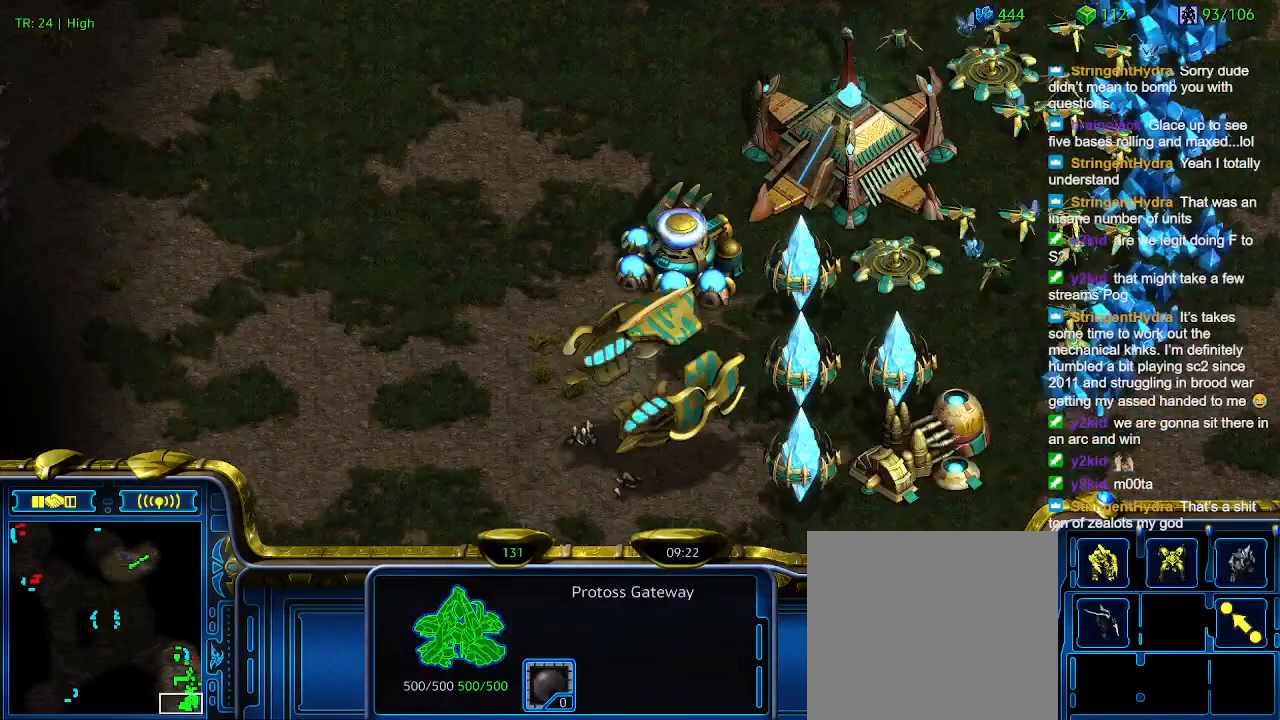
{"keys": [], "events": []}
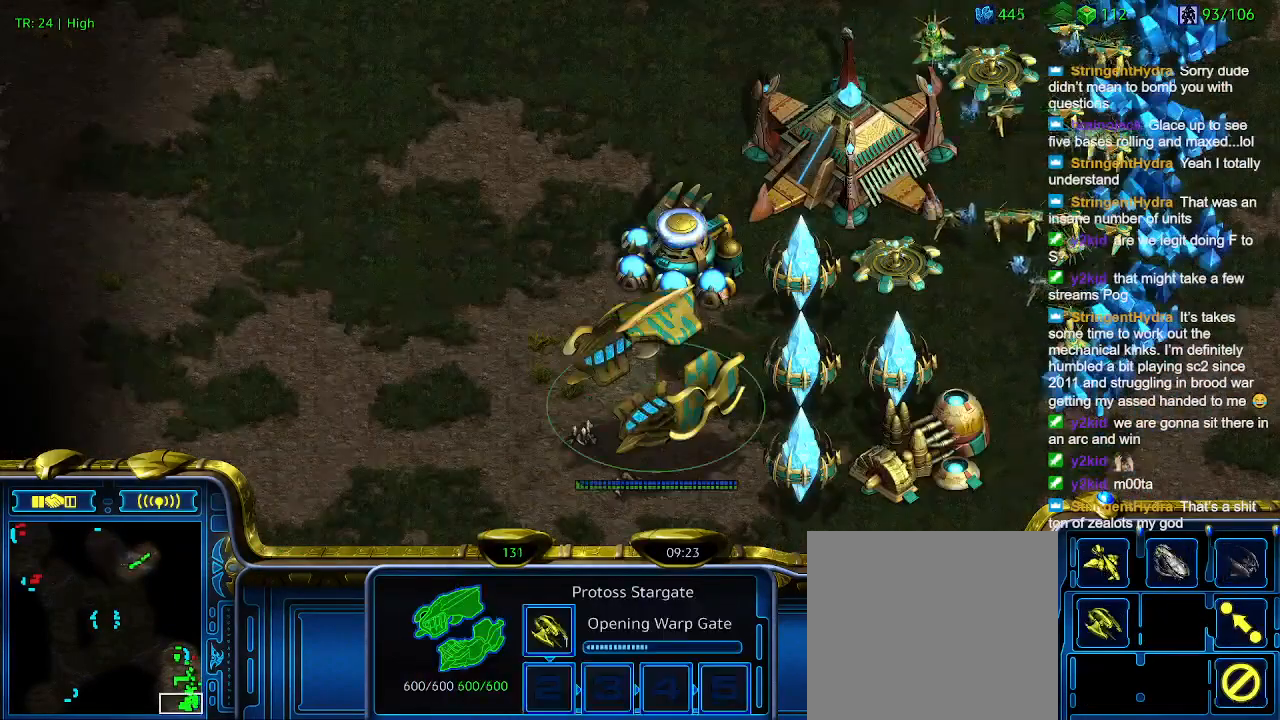
{"keys": [], "events": [[100, "a", "down"], [200, "a", "up"]]}
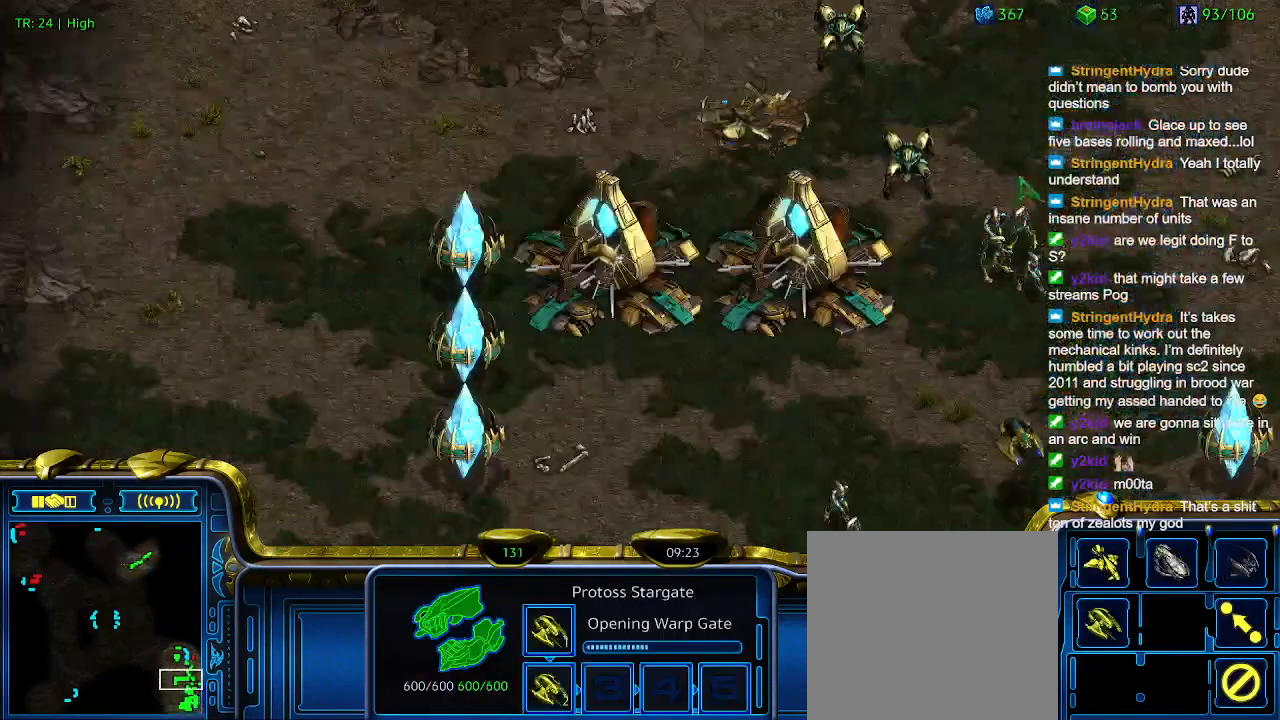
{"keys": [], "events": []}
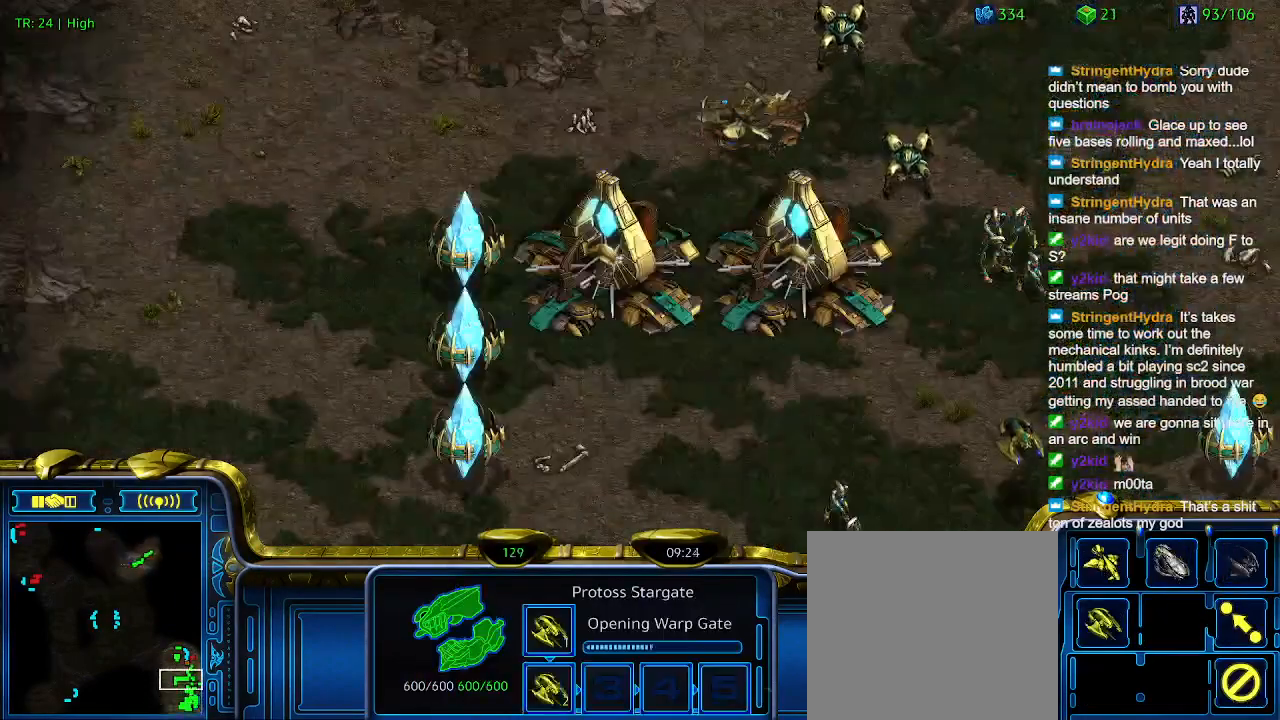
{"keys": [], "events": []}
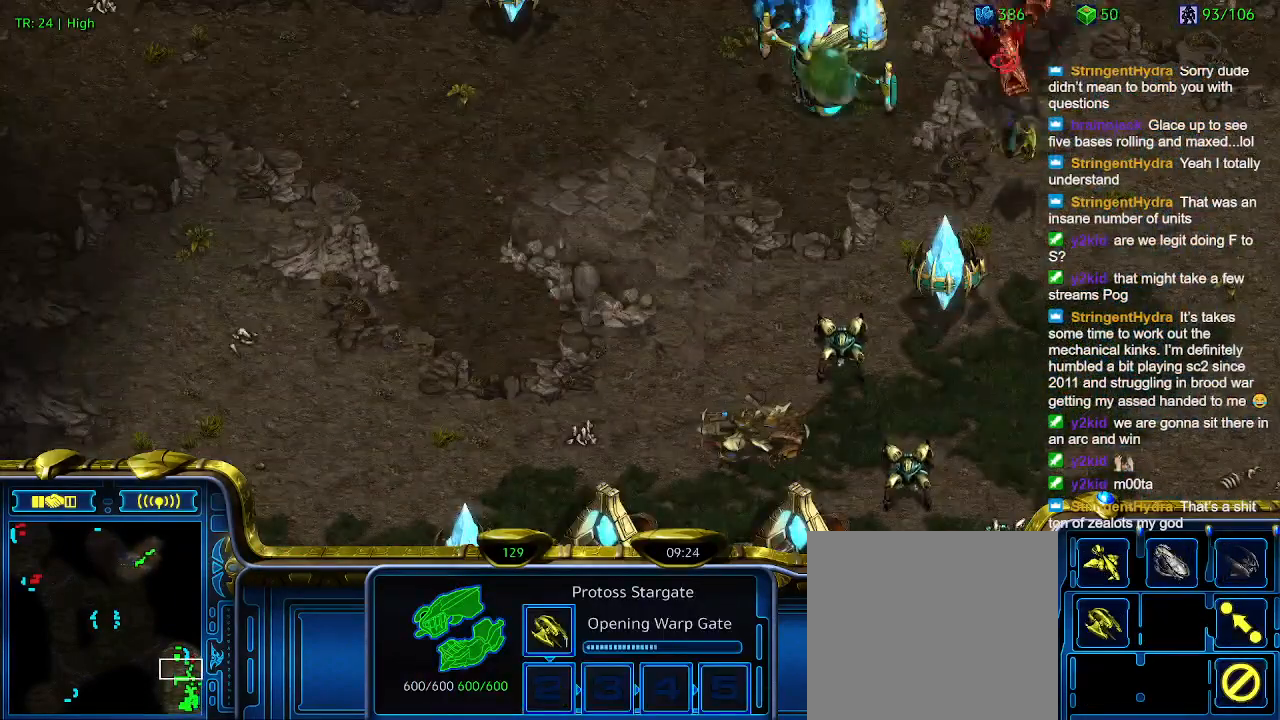
{"keys": [], "events": []}
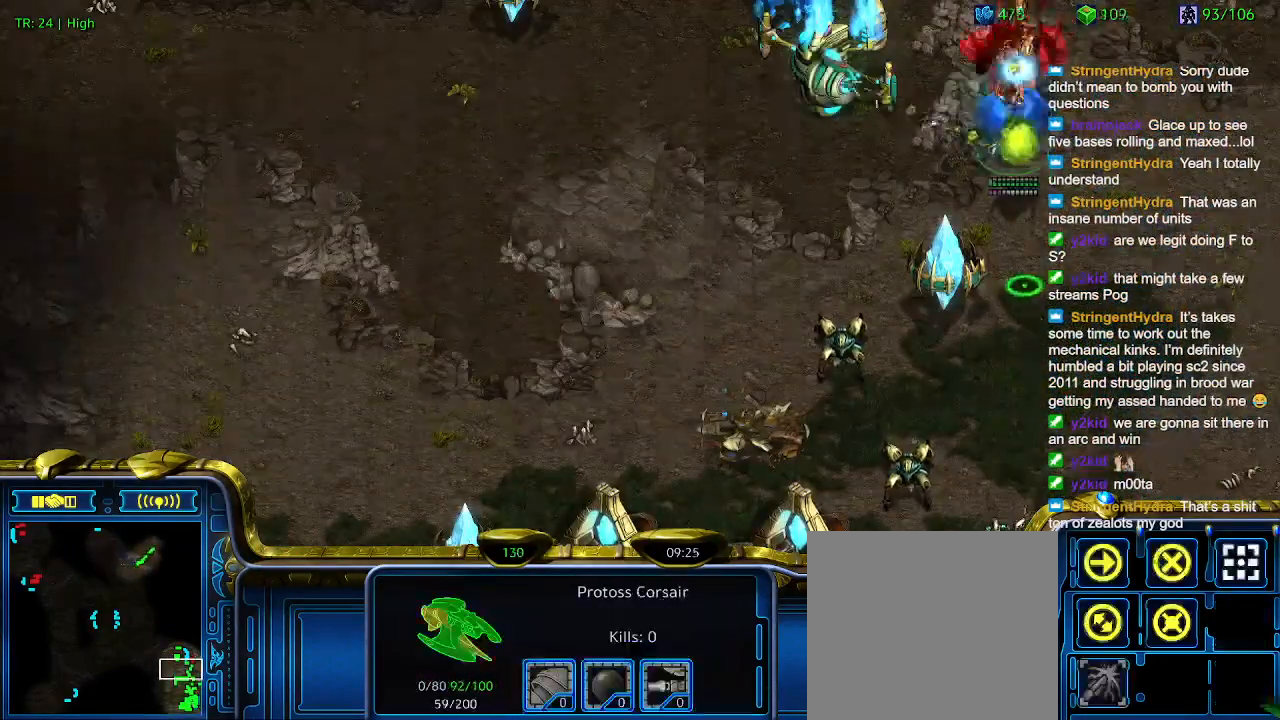
{"keys": [], "events": []}
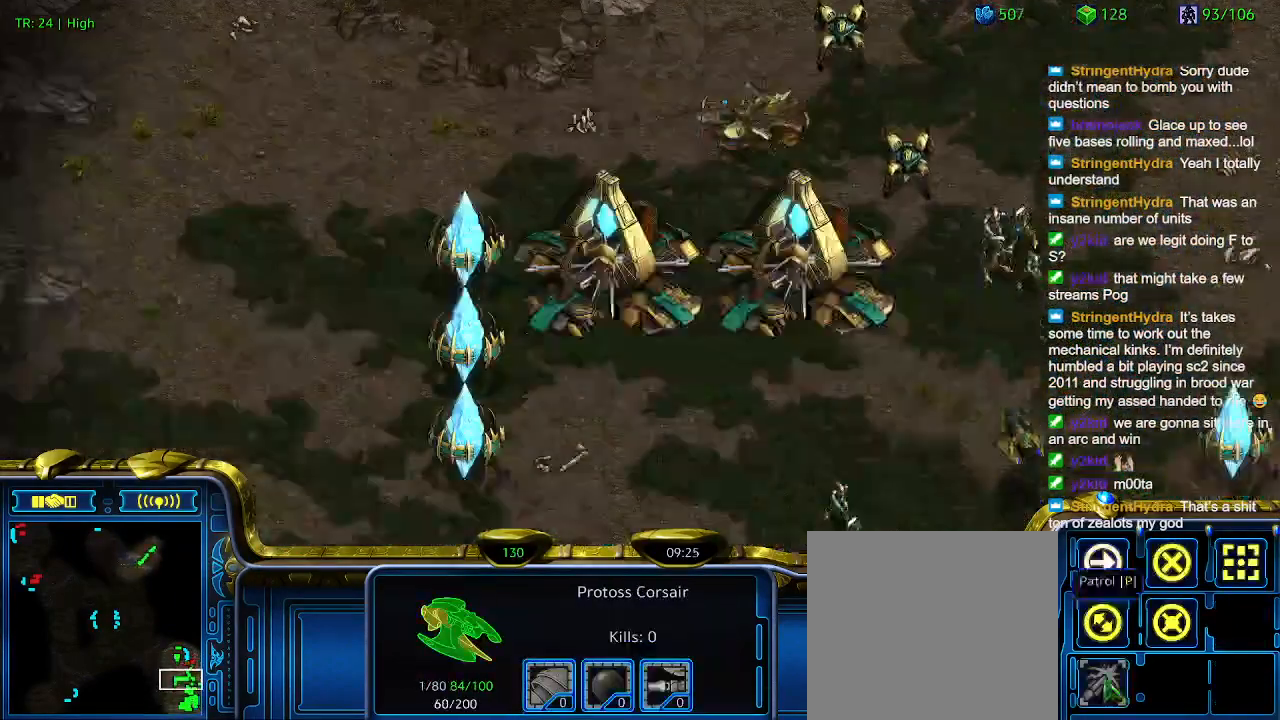
{"keys": [], "events": []}
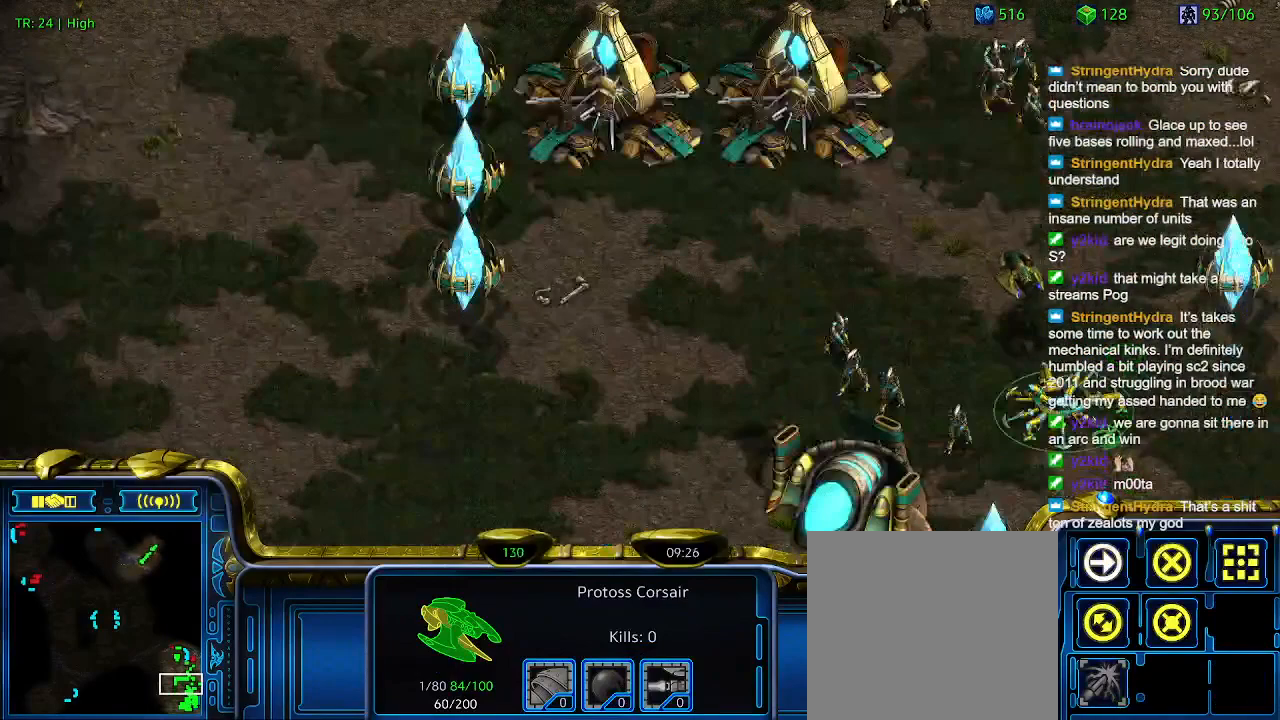
{"keys": [], "events": []}
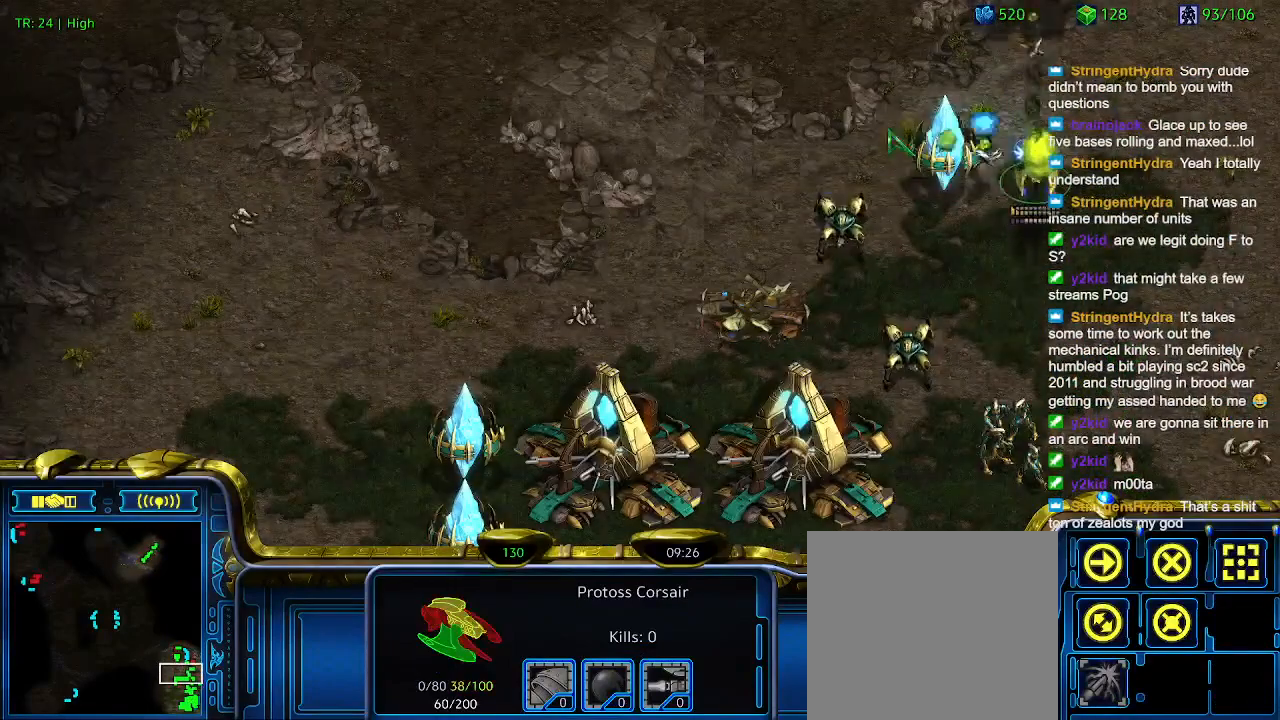
{"keys": [], "events": []}
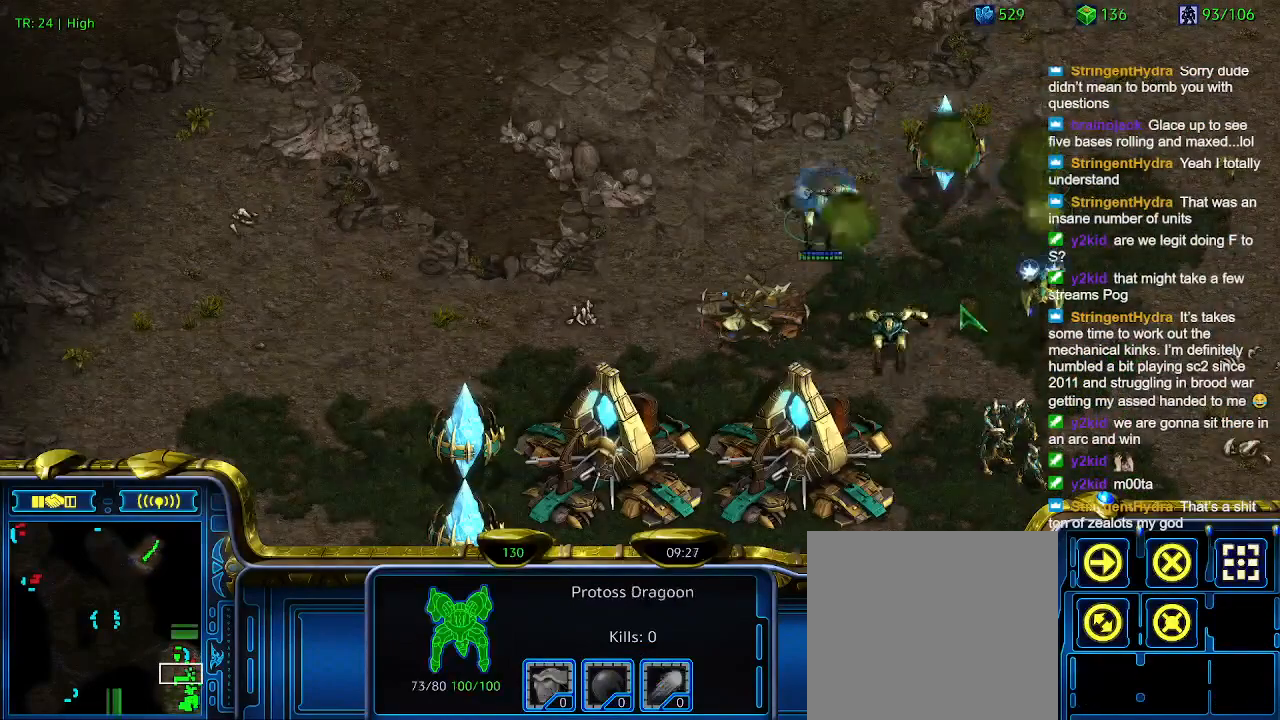
{"keys": [], "events": []}
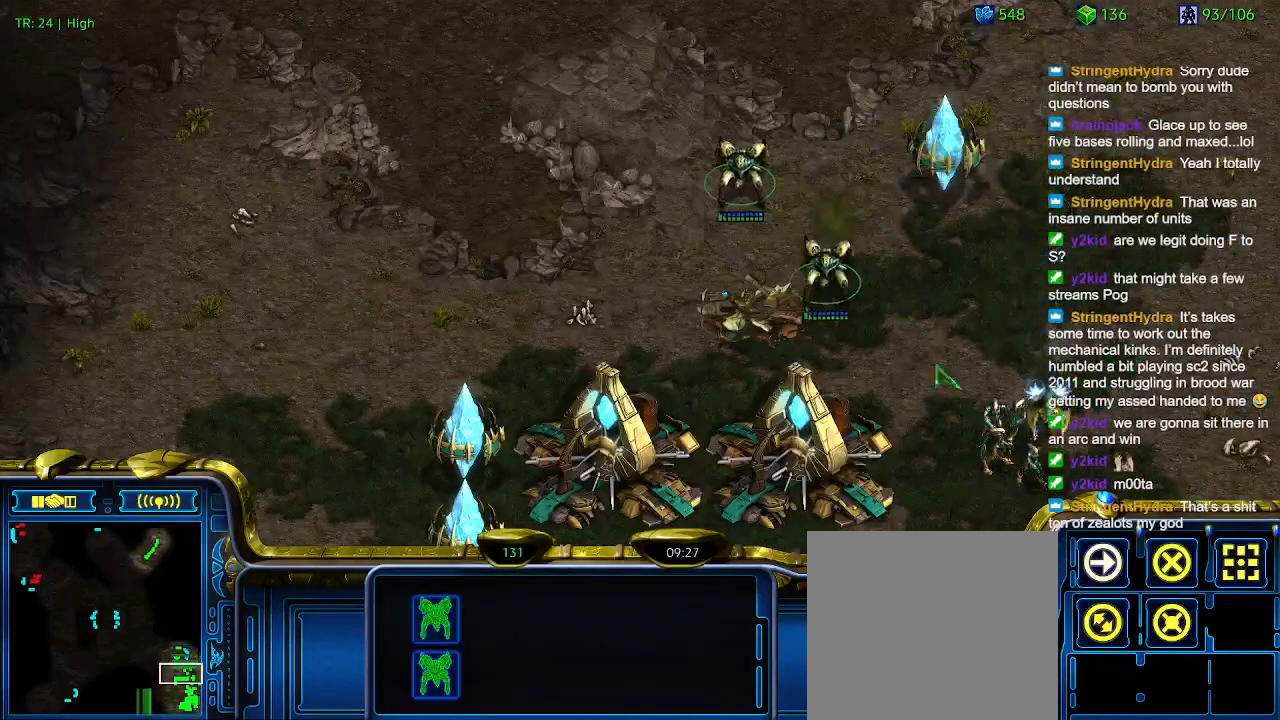
{"keys": ["w"], "events": [[233, "1", "down"], [366, "1", "up"], [466, "w", "down"]]}
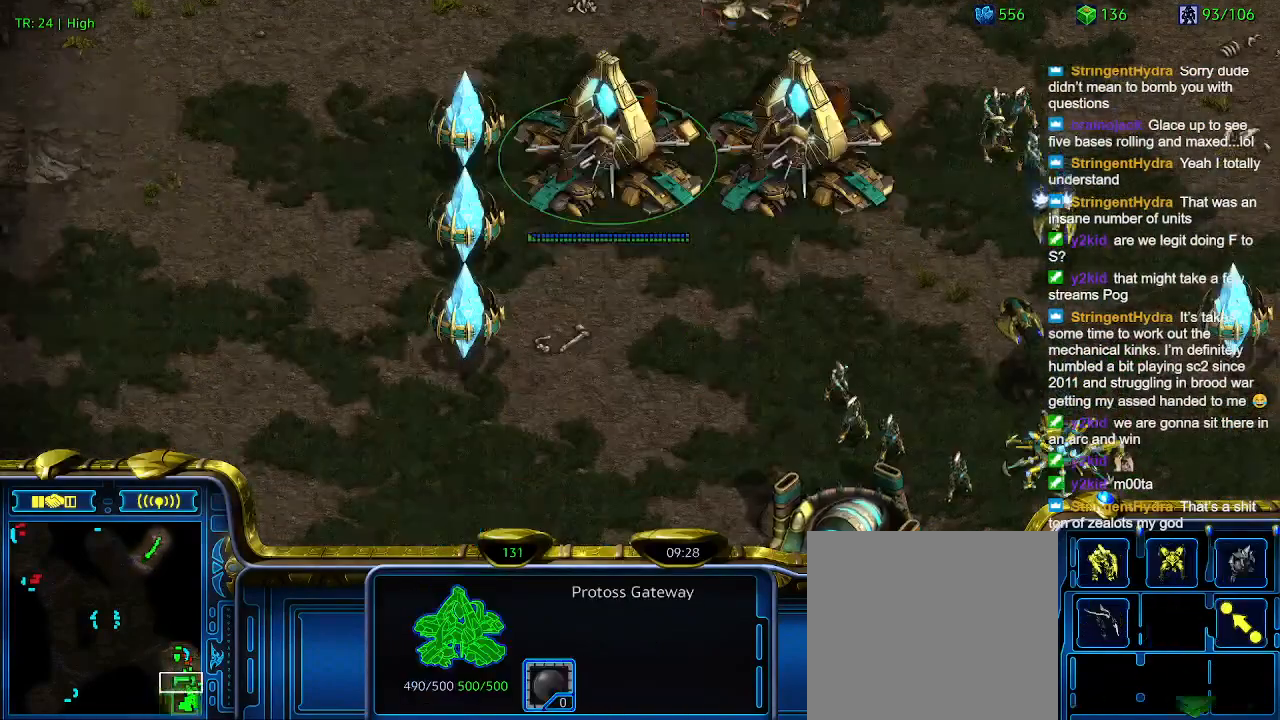
{"keys": [], "events": [[100, "w", "up"], [166, "2", "down"], [233, "2", "up"], [233, "w", "down"], [400, "w", "up"]]}
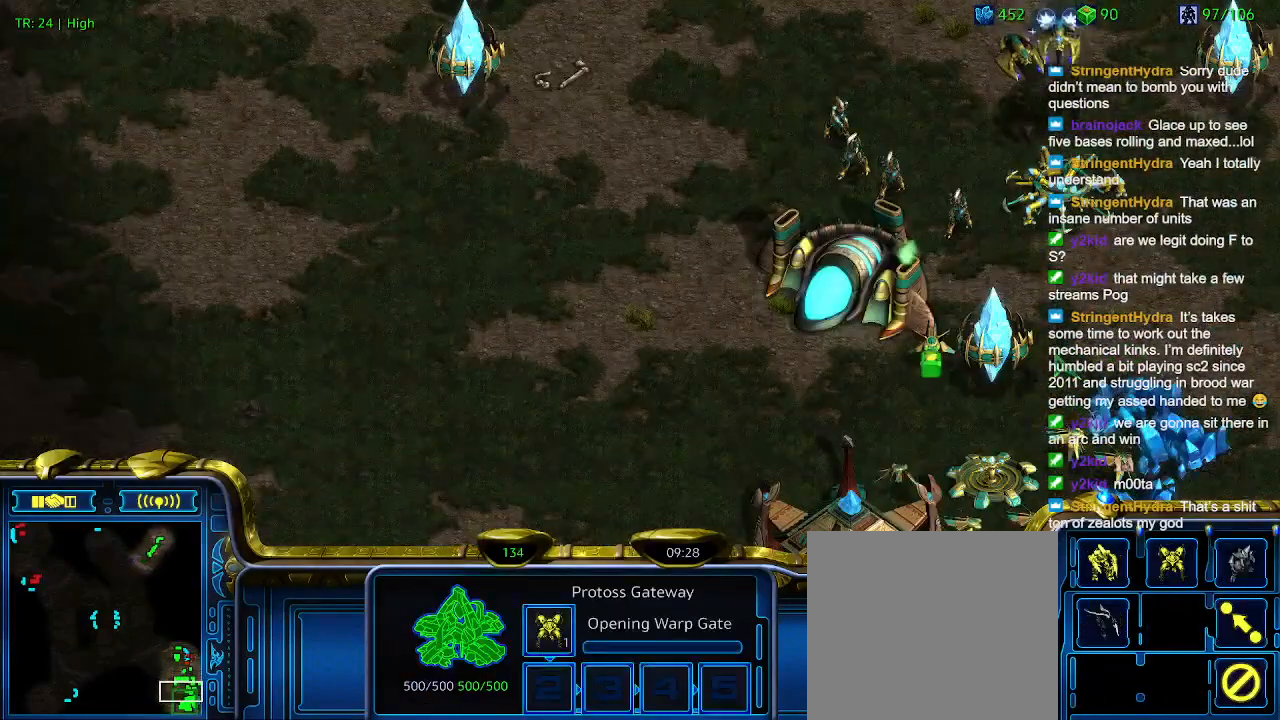
{"keys": [], "events": []}
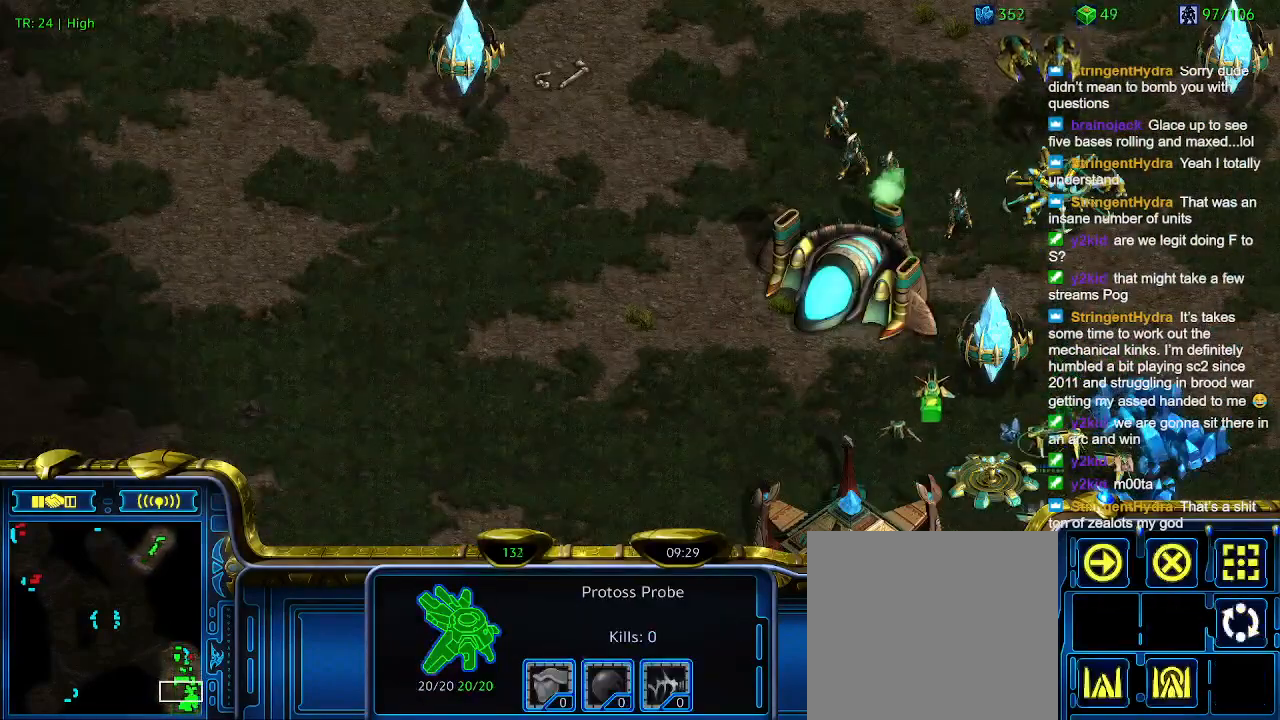
{"keys": [], "events": [[200, "q", "down"], [266, "q", "up"], [366, "x", "down"], [500, "x", "up"]]}
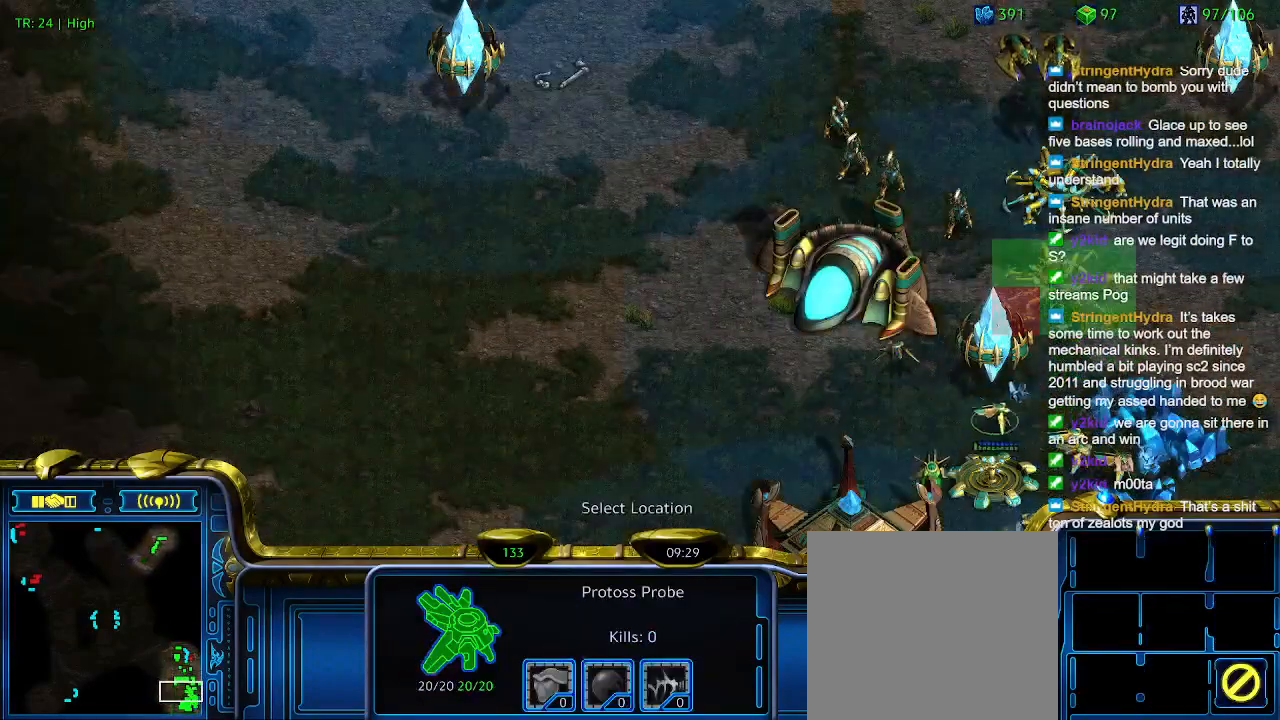
{"keys": [], "events": []}
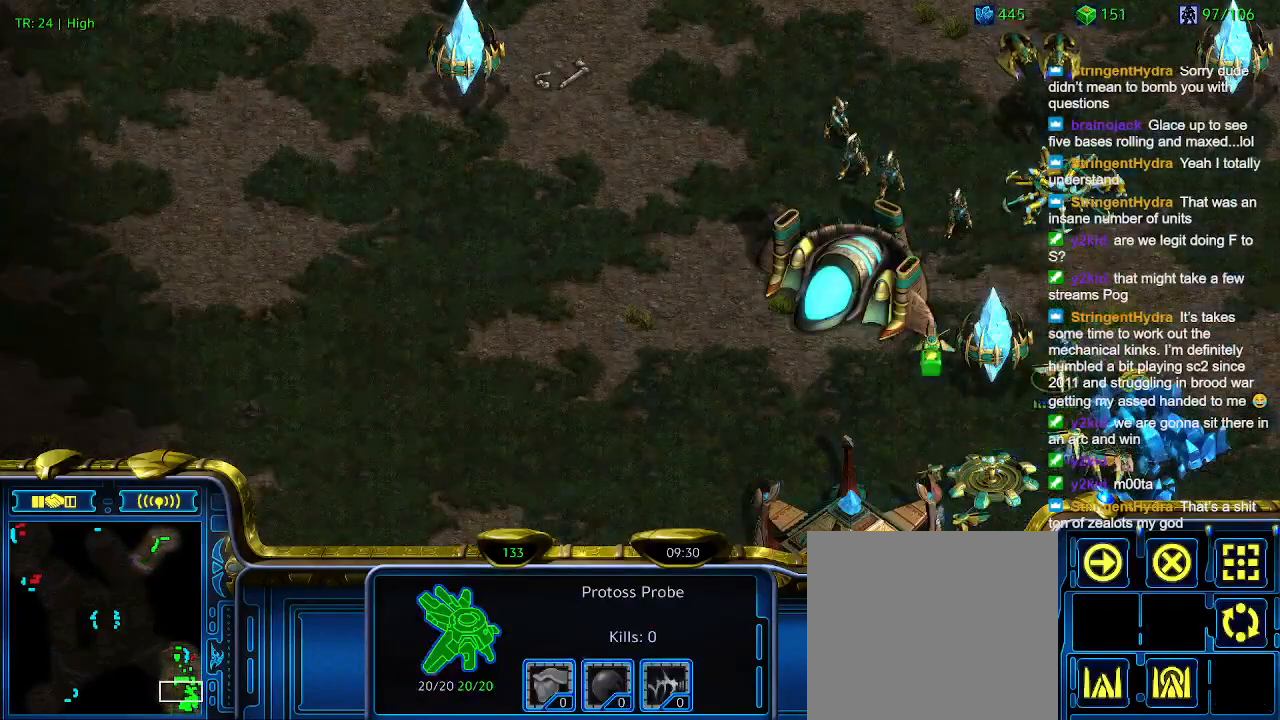
{"keys": [], "events": []}
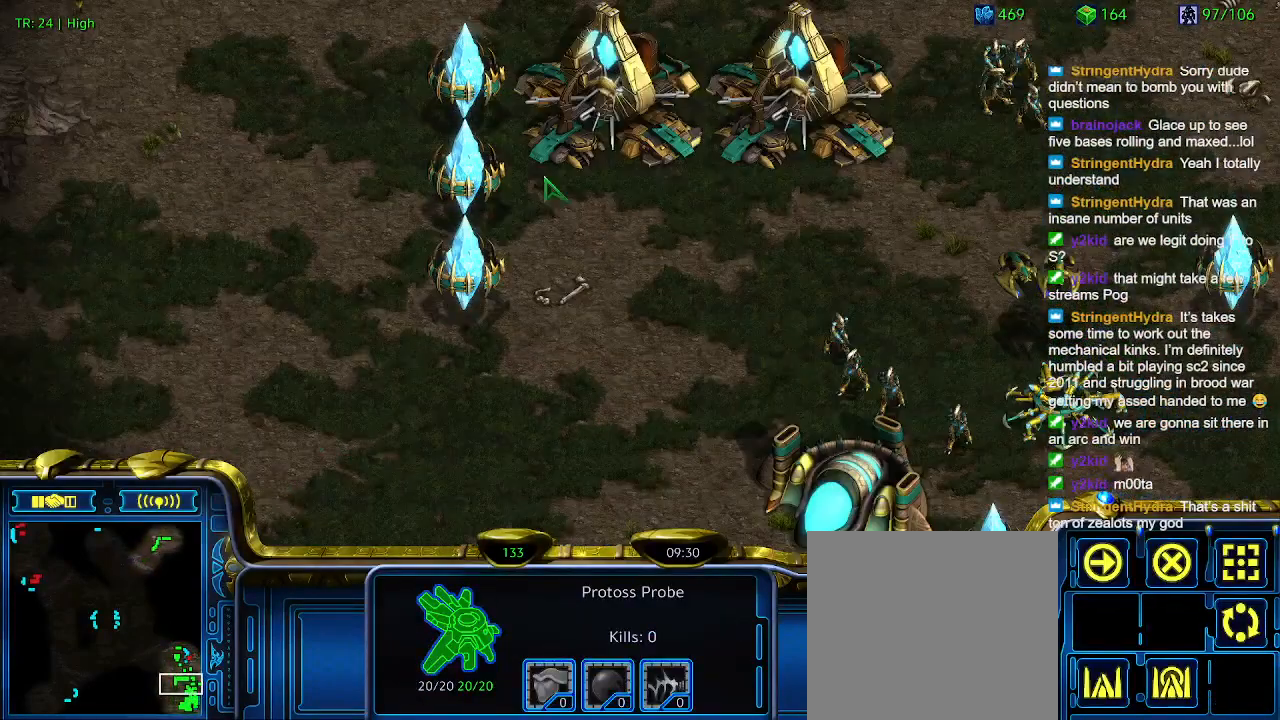
{"keys": [], "events": [[366, "3", "down"], [466, "3", "up"]]}
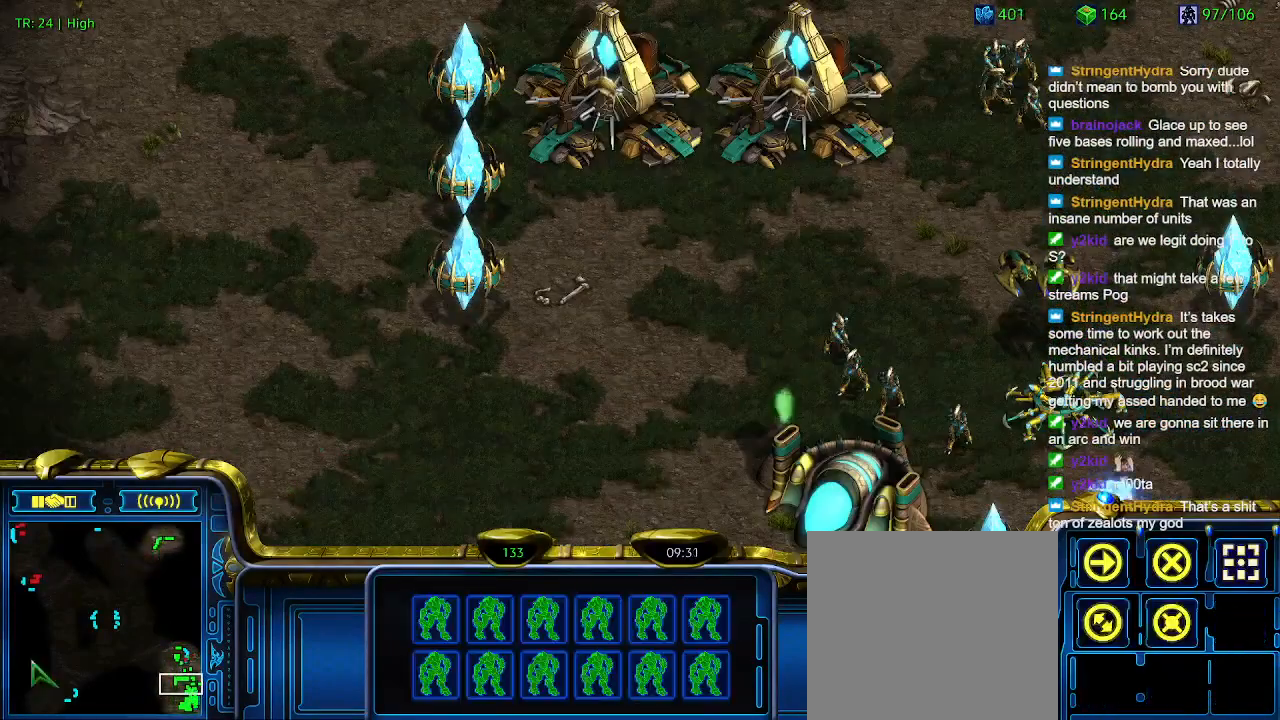
{"keys": ["a"], "events": [[100, "a", "down"], [200, "a", "up"], [466, "a", "down"]]}
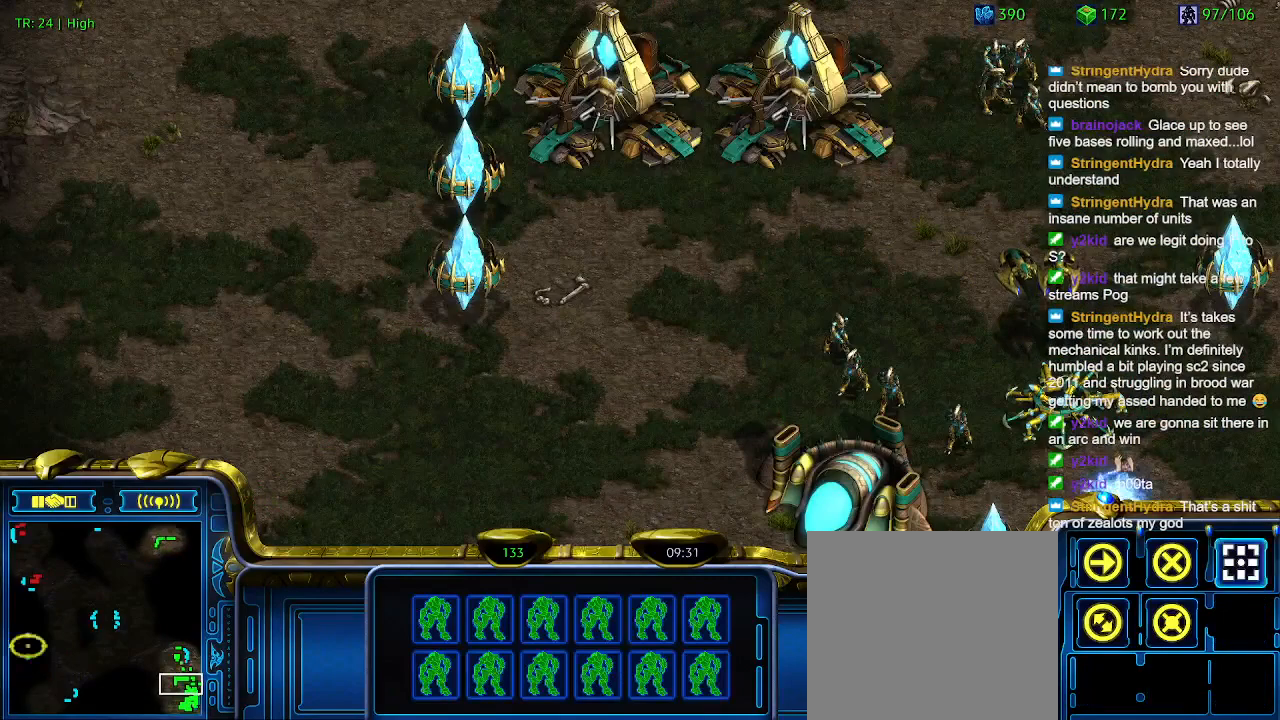
{"keys": [], "events": [[66, "a", "up"]]}
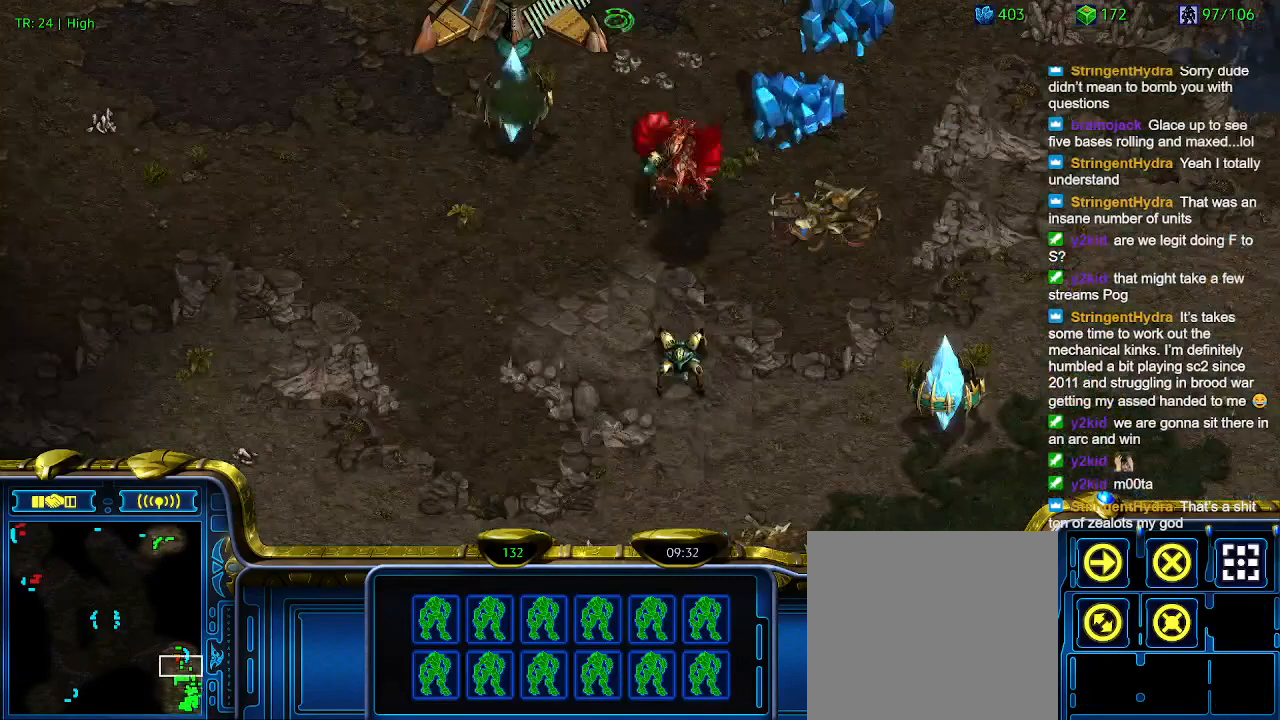
{"keys": [], "events": []}
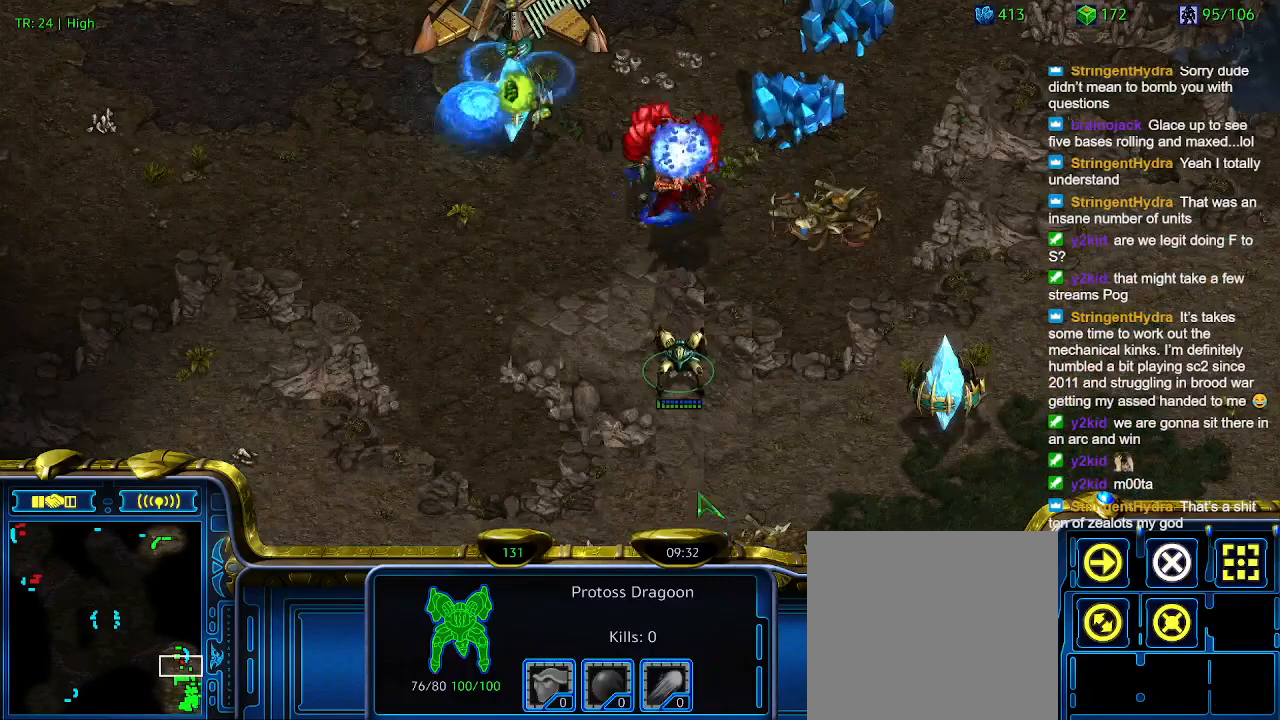
{"keys": [], "events": []}
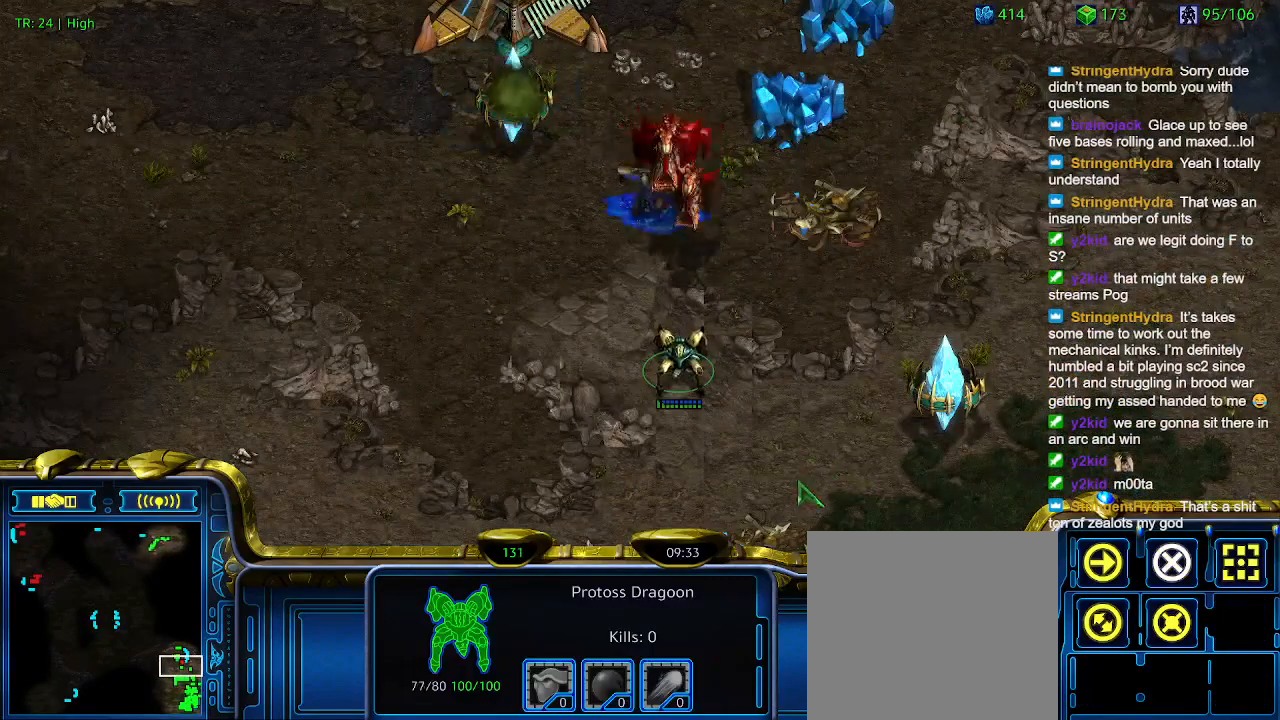
{"keys": [], "events": []}
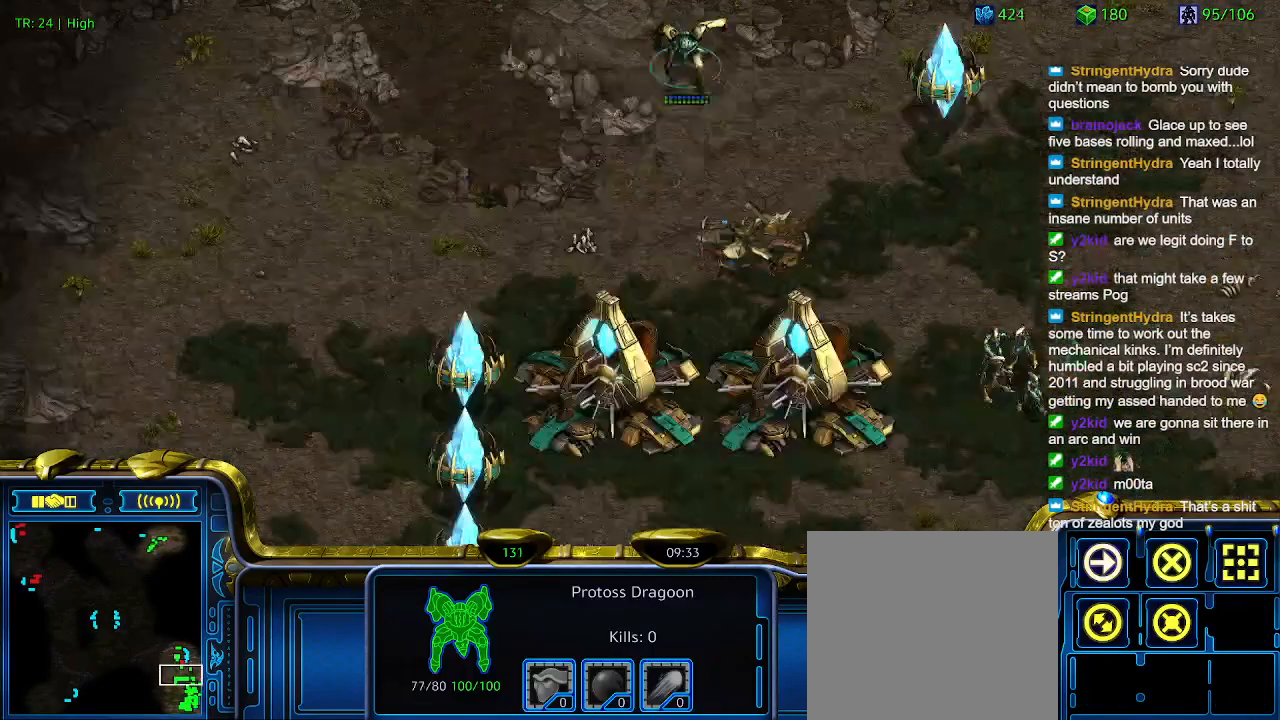
{"keys": [], "events": []}
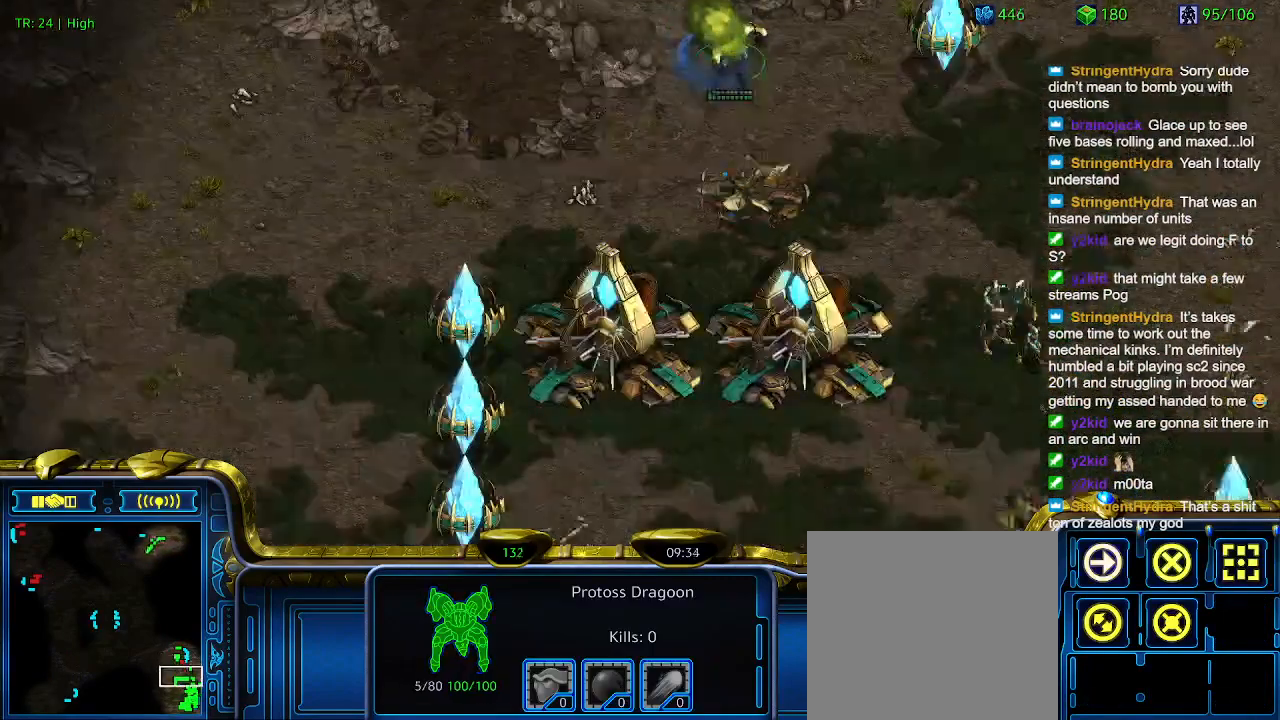
{"keys": [], "events": []}
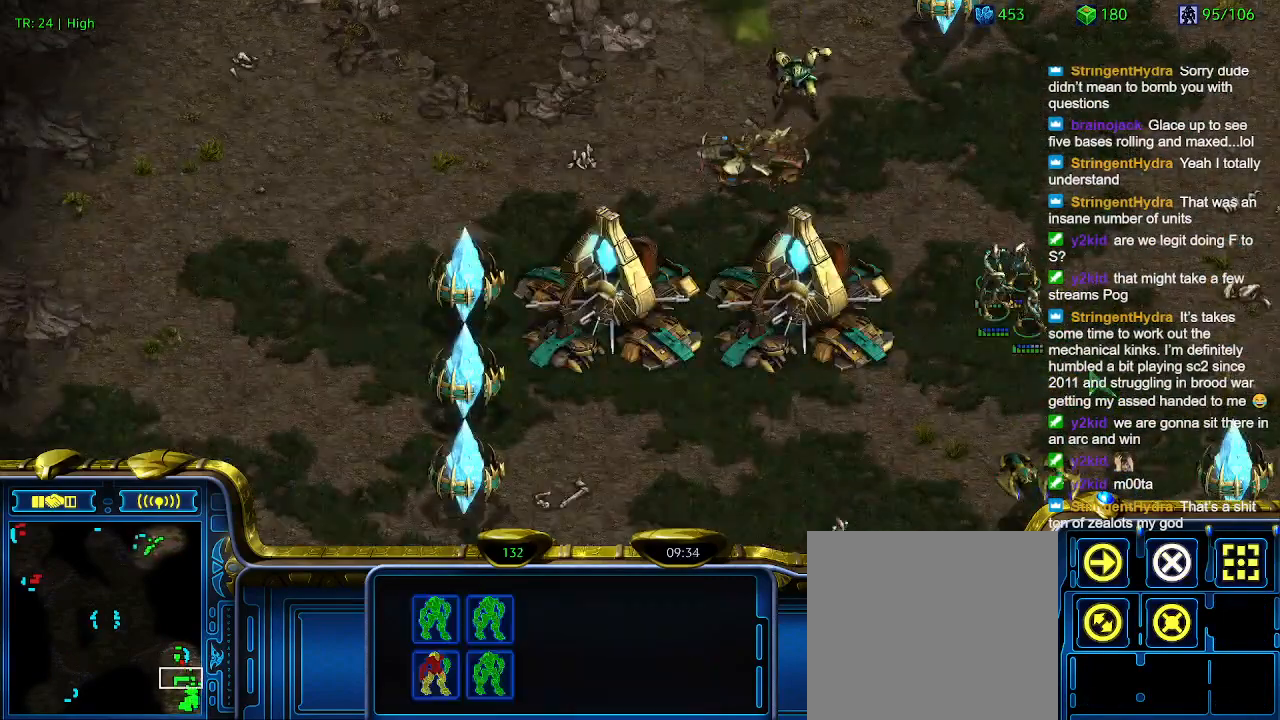
{"keys": [], "events": []}